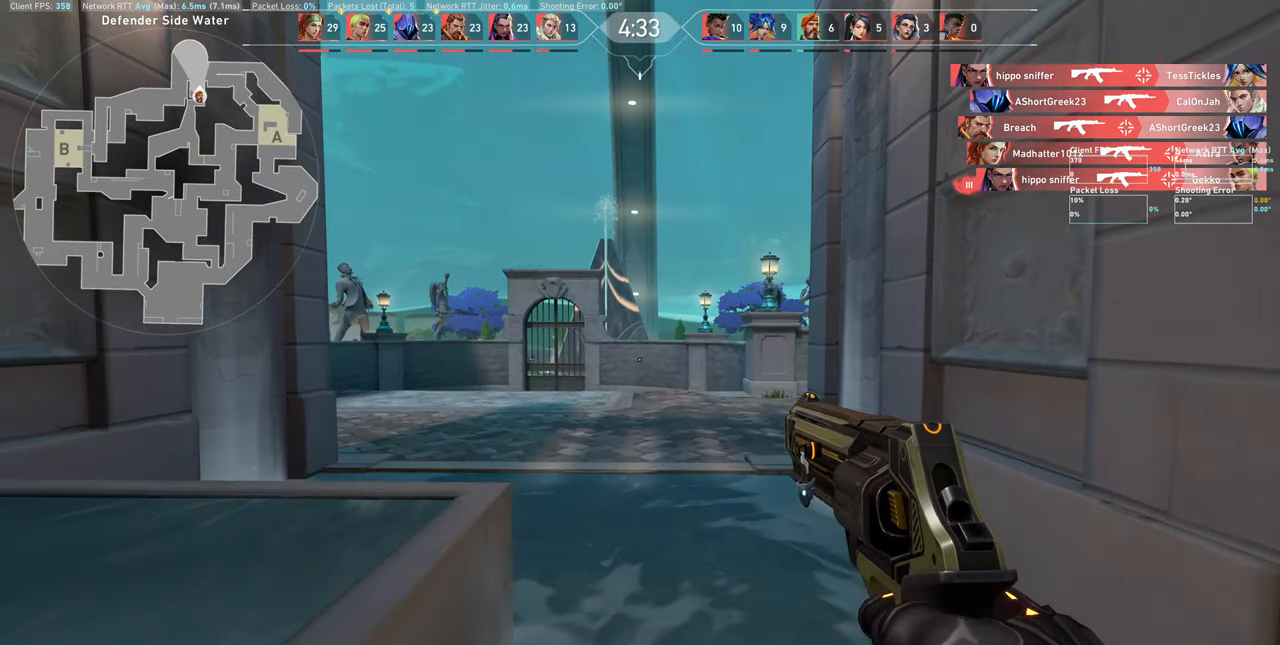
Gameplay with keyboard and mouse; each line is a JSON object with the keys and mouse buttons held at the frame after it. "events" lists presses ("down") and releases ("up") of "a", "ctrl", "d", "e", "q", "s", "shift", "space", "w", "mouse_left", "mouse_wheel", "mouse_right", "mouse_mb4" and "mouse_mb5" between this image and that frame as [ms after this image, input, new state], when the widget could be followed in between. "mouse_left", "mouse_wheel", "mouse_right", "mouse_mb4", "mouse_mb5" = the "left", "wheel", "right", "mb4", "mb5" buttons of the "mouse" list. No other keys are recorded. "wheel" means that the mouse wheel is clicked or scrolled. Not read: mouse_move.
{"keys": ["a", "shift", "w"], "mouse": [], "events": [[466, "a", "down"]]}
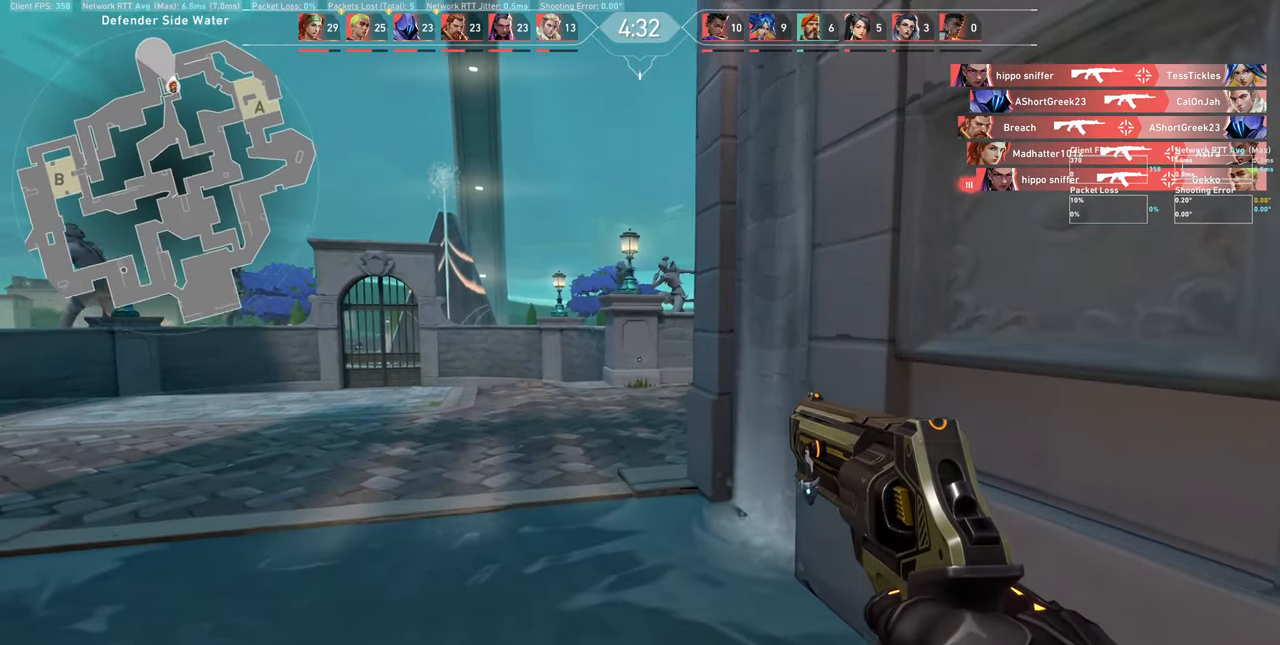
{"keys": ["a", "shift", "w"], "mouse": [], "events": []}
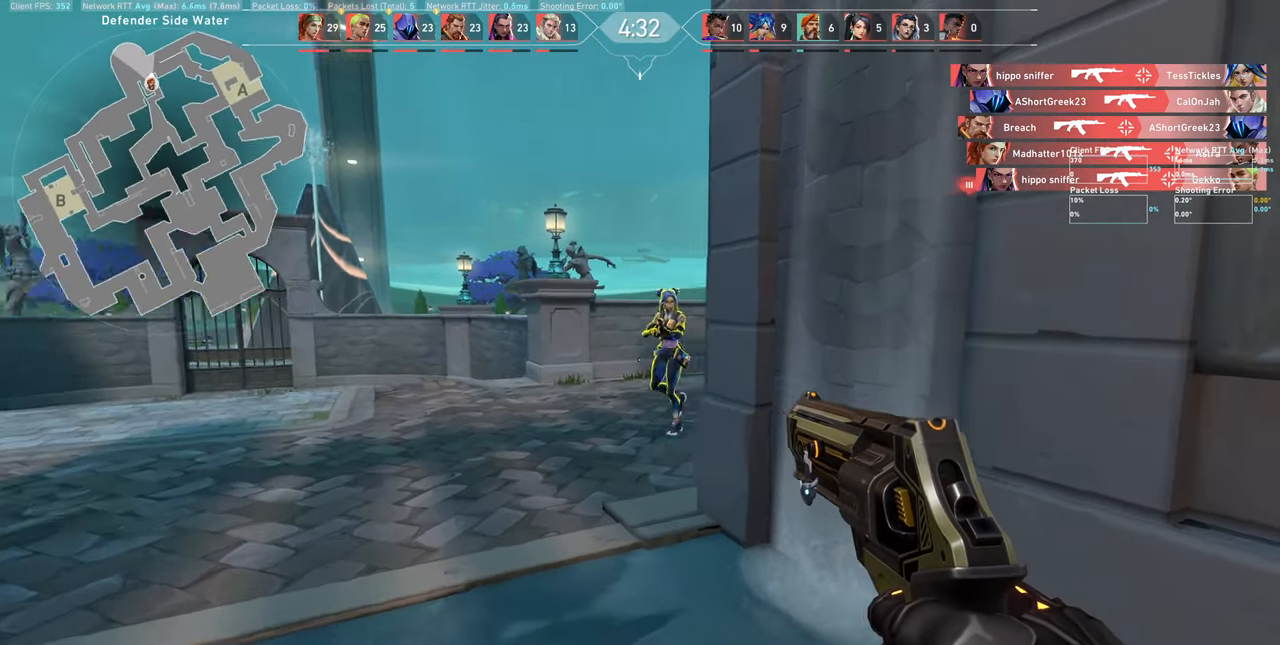
{"keys": ["d"], "mouse": ["left"], "events": [[316, "a", "up"], [333, "w", "up"], [366, "d", "down"], [400, "mouse_left", "down"], [400, "shift", "up"]]}
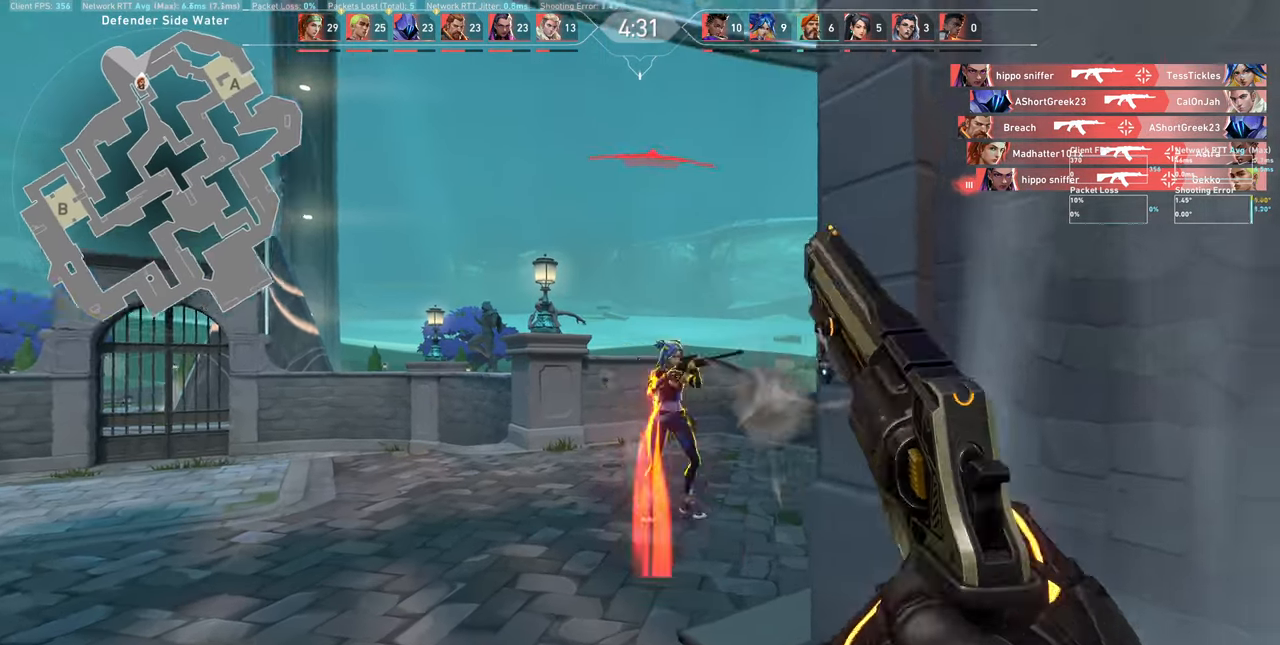
{"keys": ["a"], "mouse": [], "events": [[100, "mouse_left", "up"], [183, "d", "up"], [200, "mouse_left", "down"], [350, "a", "down"], [383, "mouse_left", "up"]]}
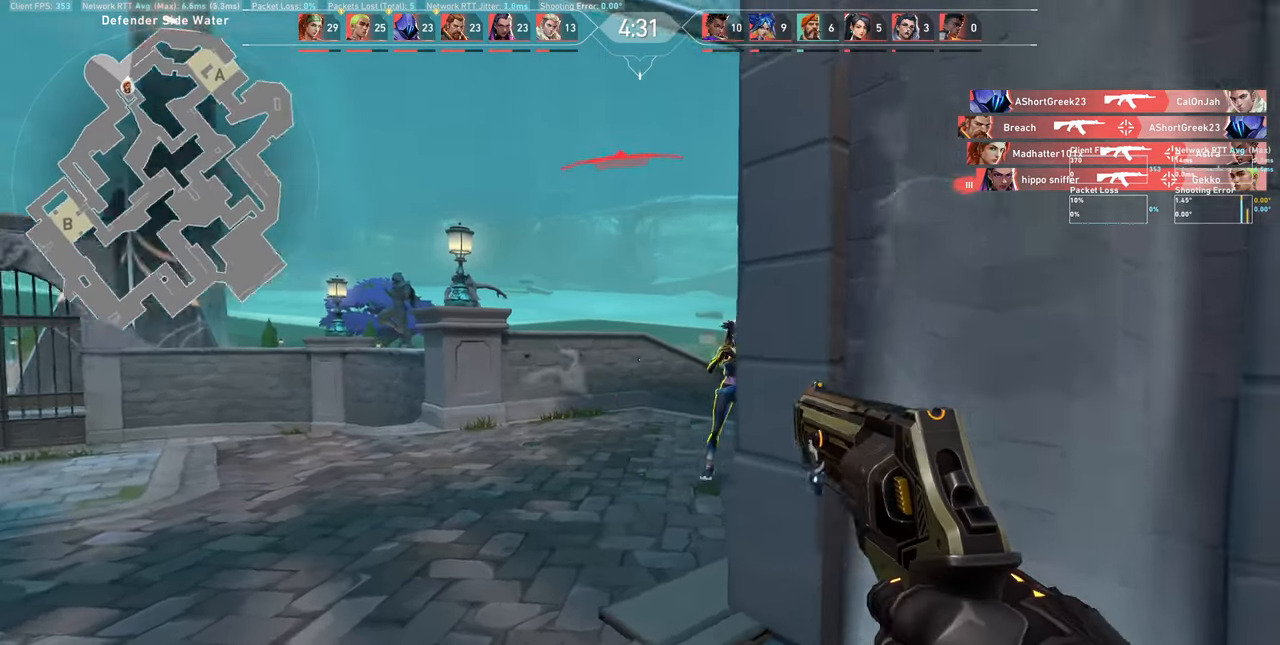
{"keys": [], "mouse": [], "events": [[200, "w", "down"], [416, "a", "up"], [433, "w", "up"]]}
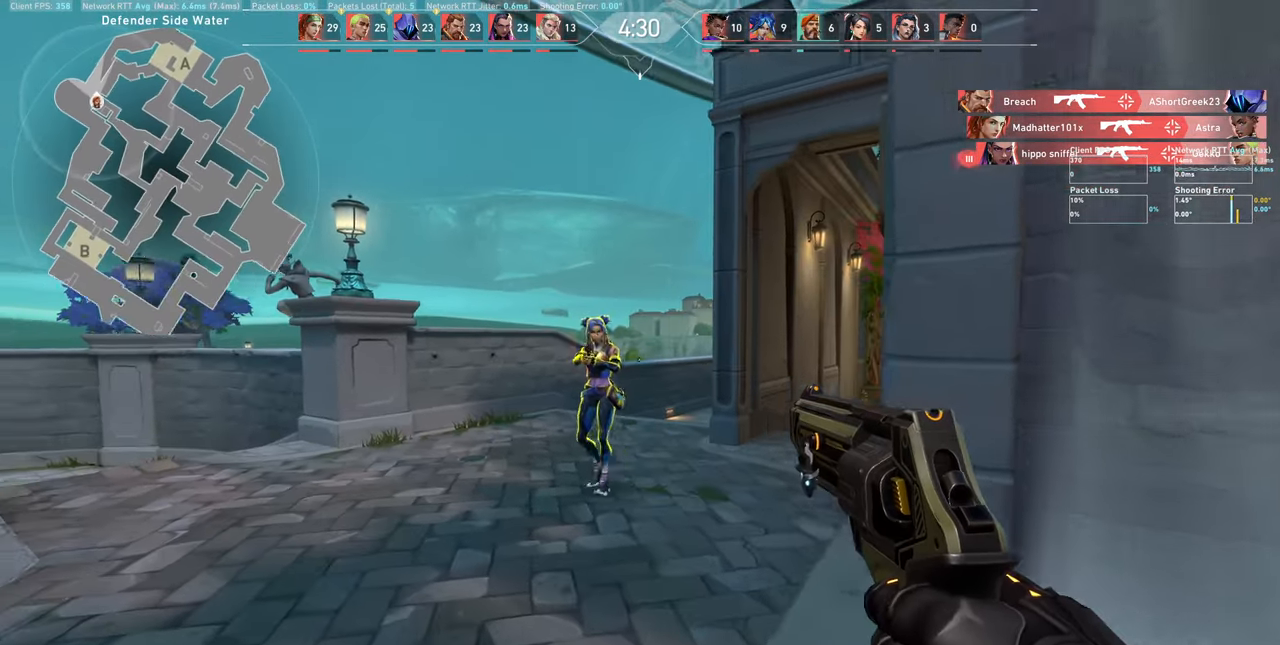
{"keys": [], "mouse": [], "events": [[16, "d", "down"], [133, "mouse_left", "down"], [350, "mouse_left", "up"], [366, "d", "up"]]}
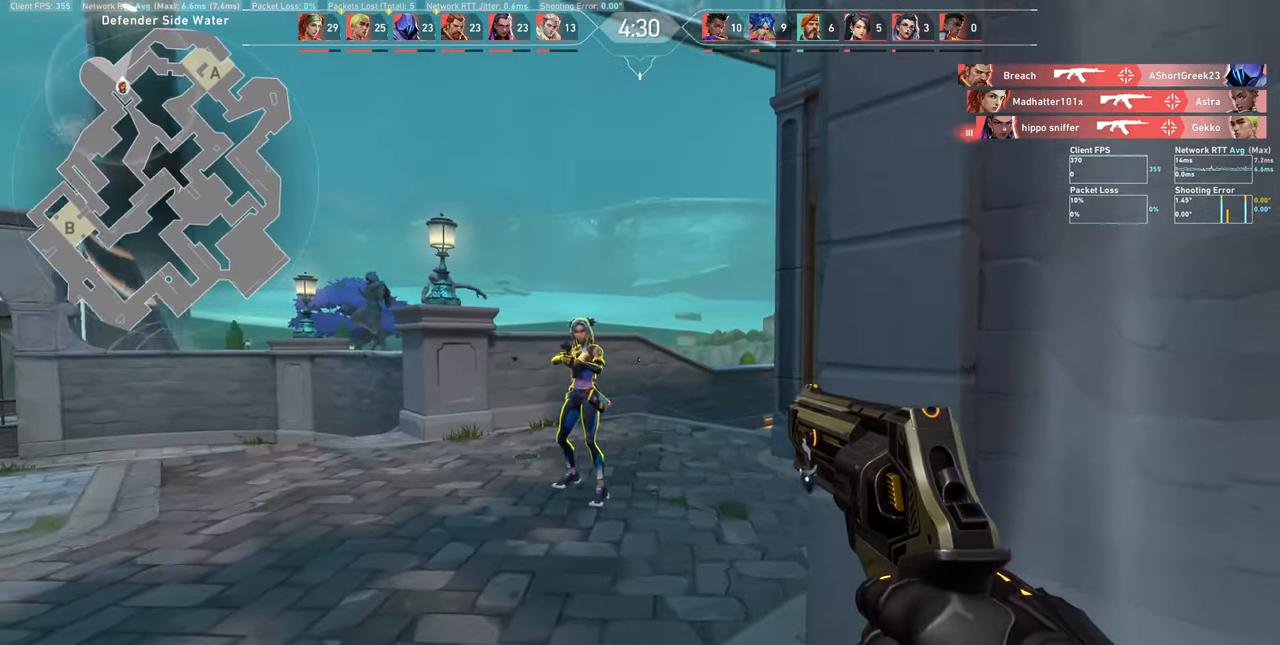
{"keys": [], "mouse": [], "events": [[150, "mouse_left", "down"], [183, "a", "down"], [366, "mouse_left", "up"], [466, "a", "up"]]}
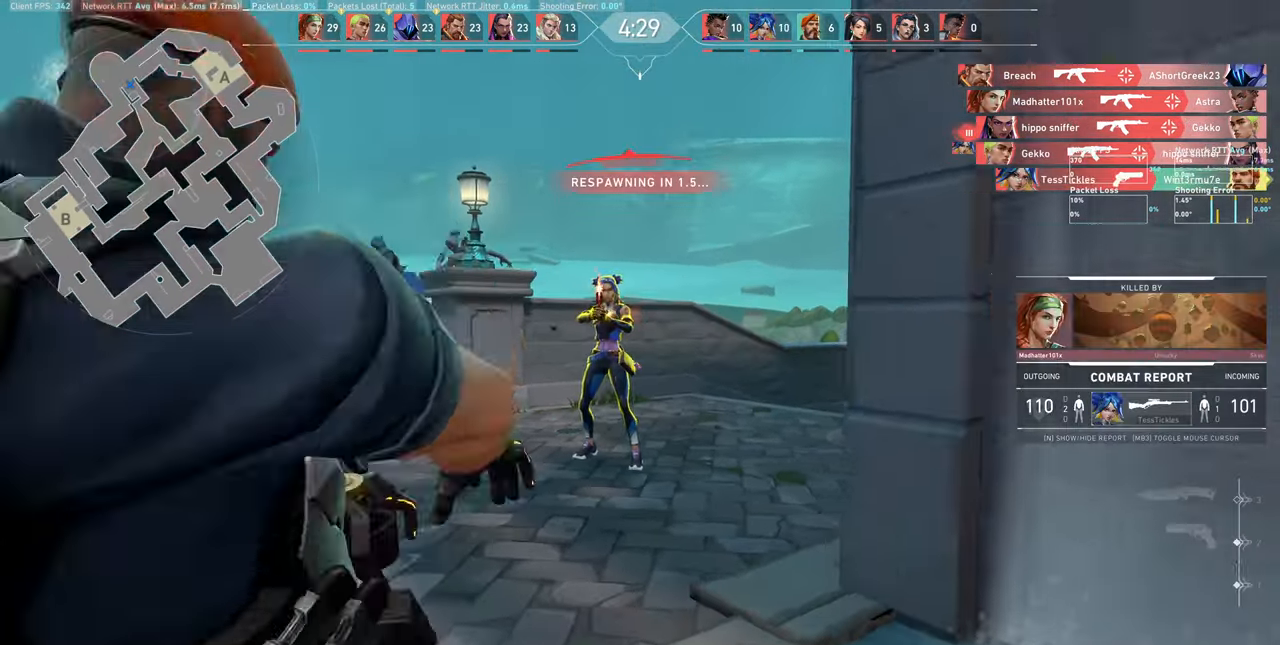
{"keys": [], "mouse": [], "events": [[100, "mouse_left", "down"], [150, "d", "down"], [266, "mouse_left", "up"], [283, "d", "up"]]}
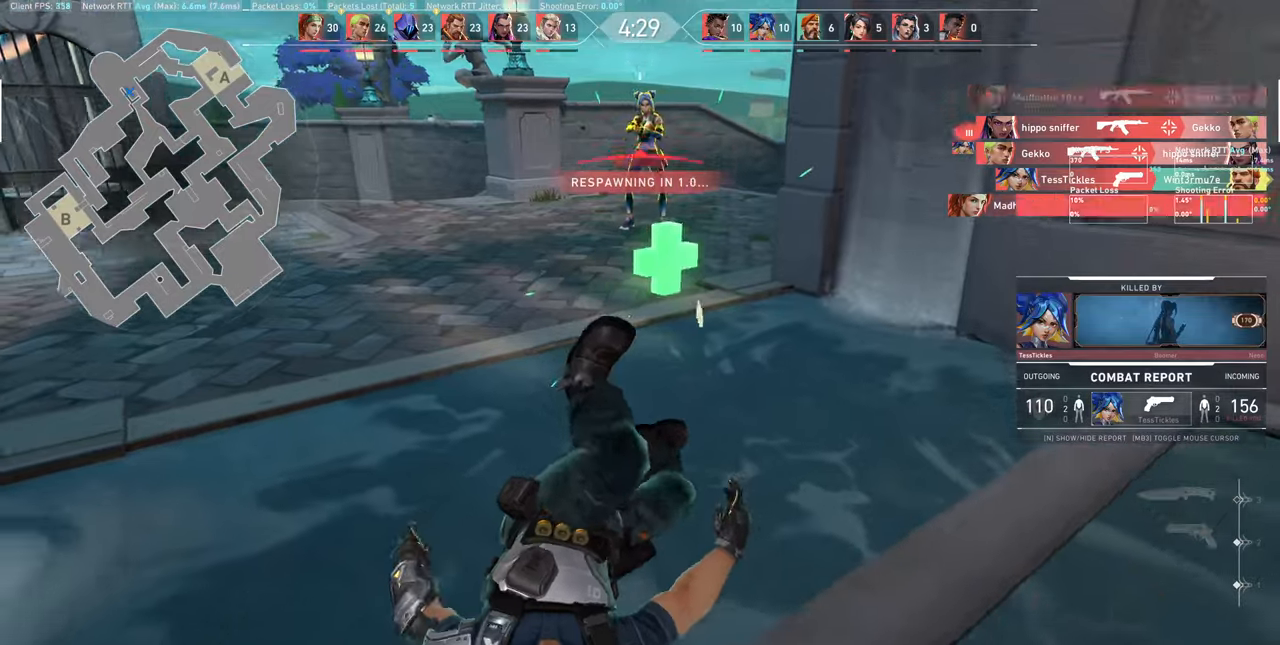
{"keys": [], "mouse": [], "events": []}
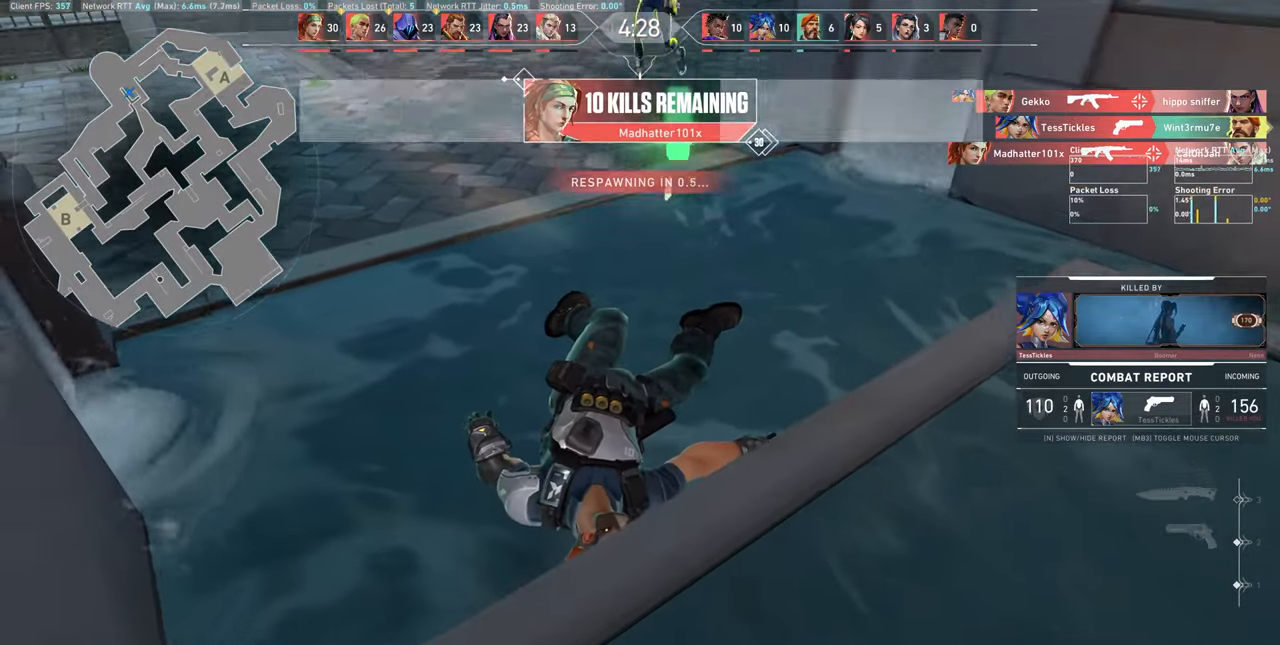
{"keys": [], "mouse": [], "events": []}
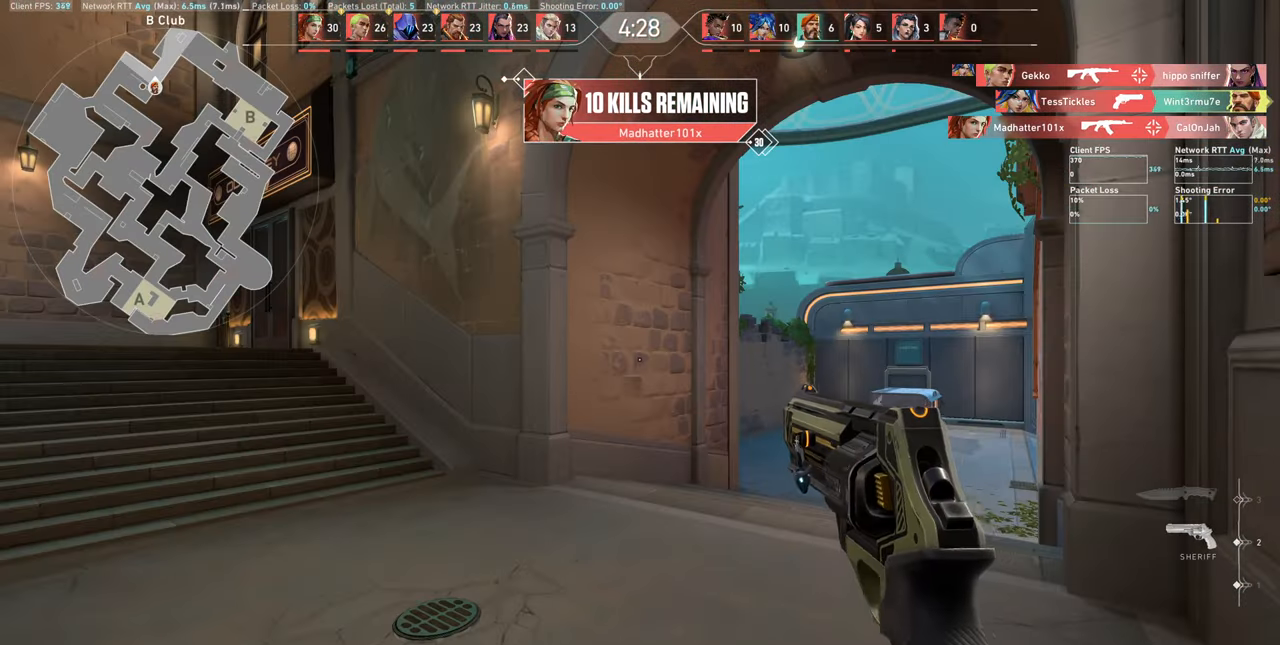
{"keys": [], "mouse": [], "events": []}
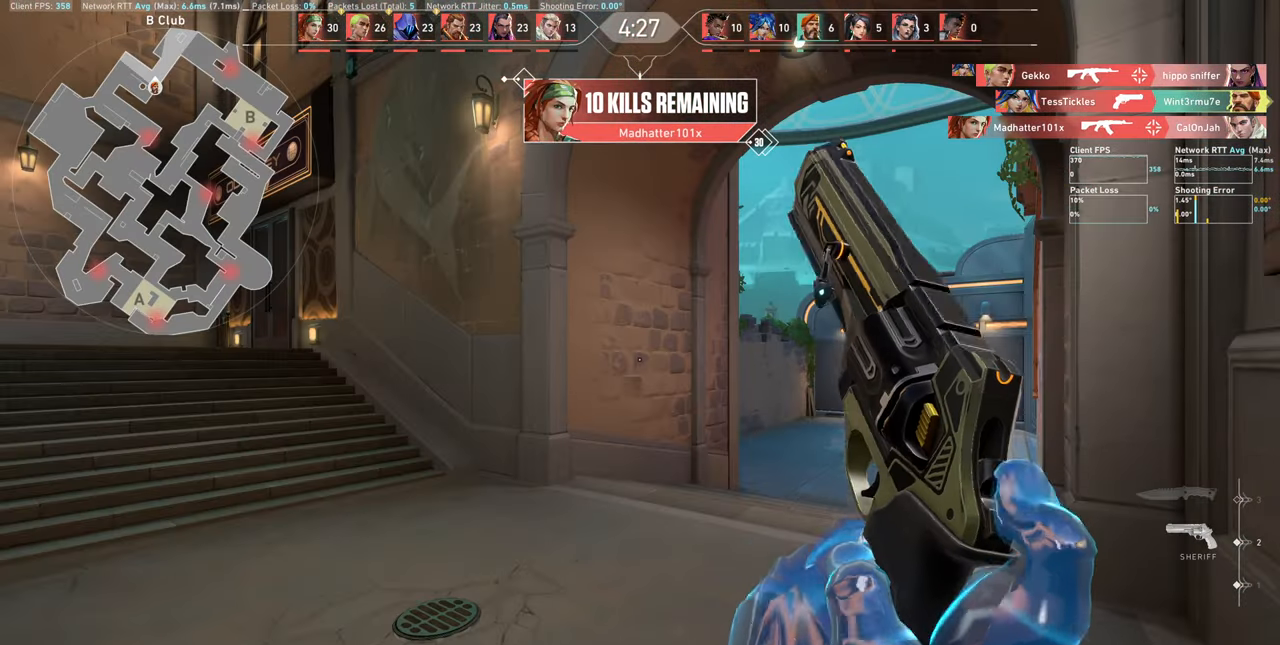
{"keys": ["d", "w"], "mouse": [], "events": [[67, "w", "down"], [433, "d", "down"]]}
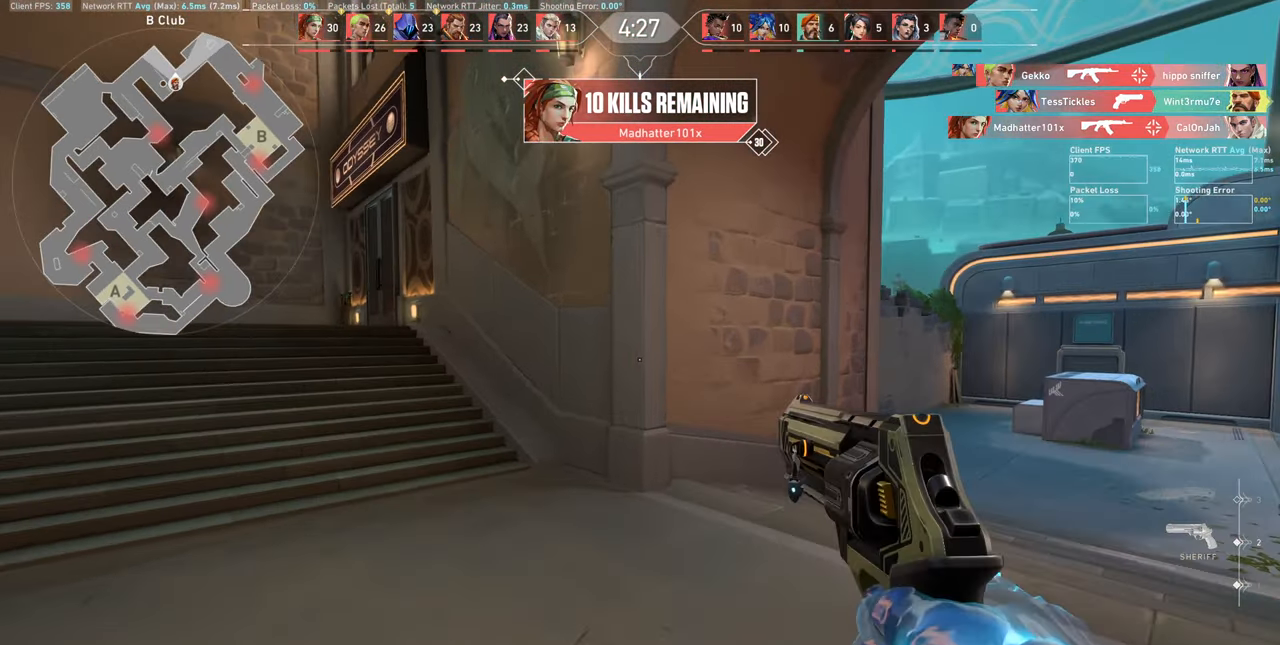
{"keys": ["w"], "mouse": [], "events": [[233, "d", "up"]]}
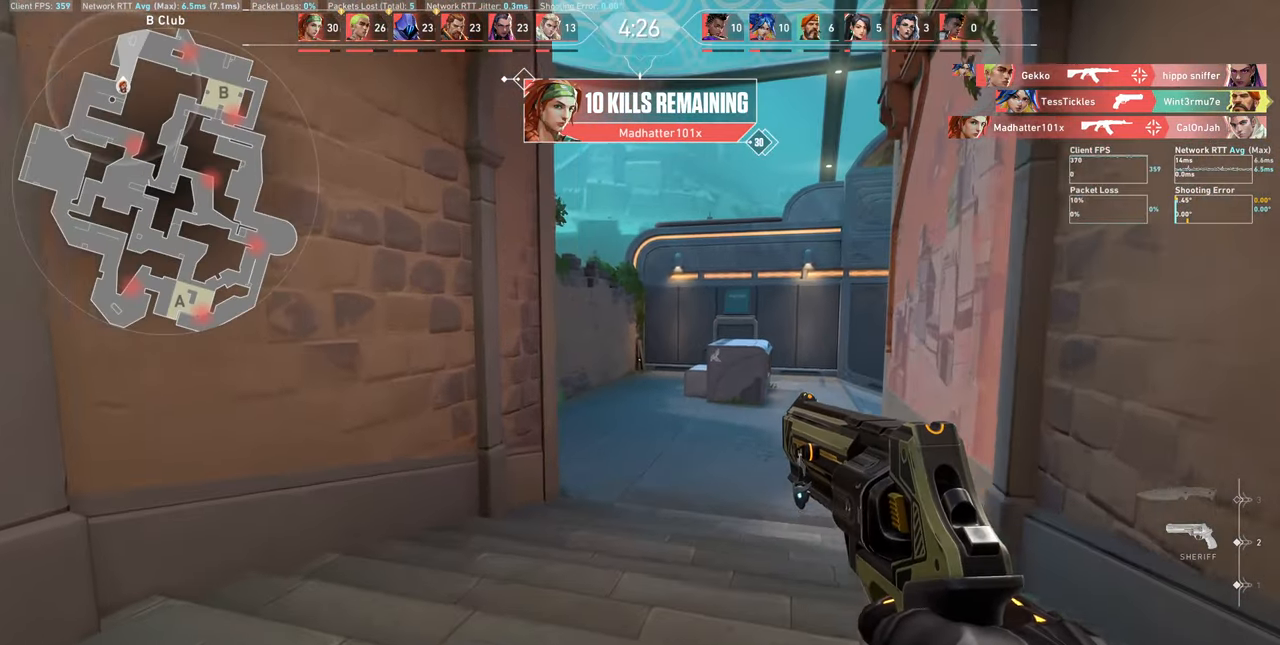
{"keys": ["w"], "mouse": [], "events": []}
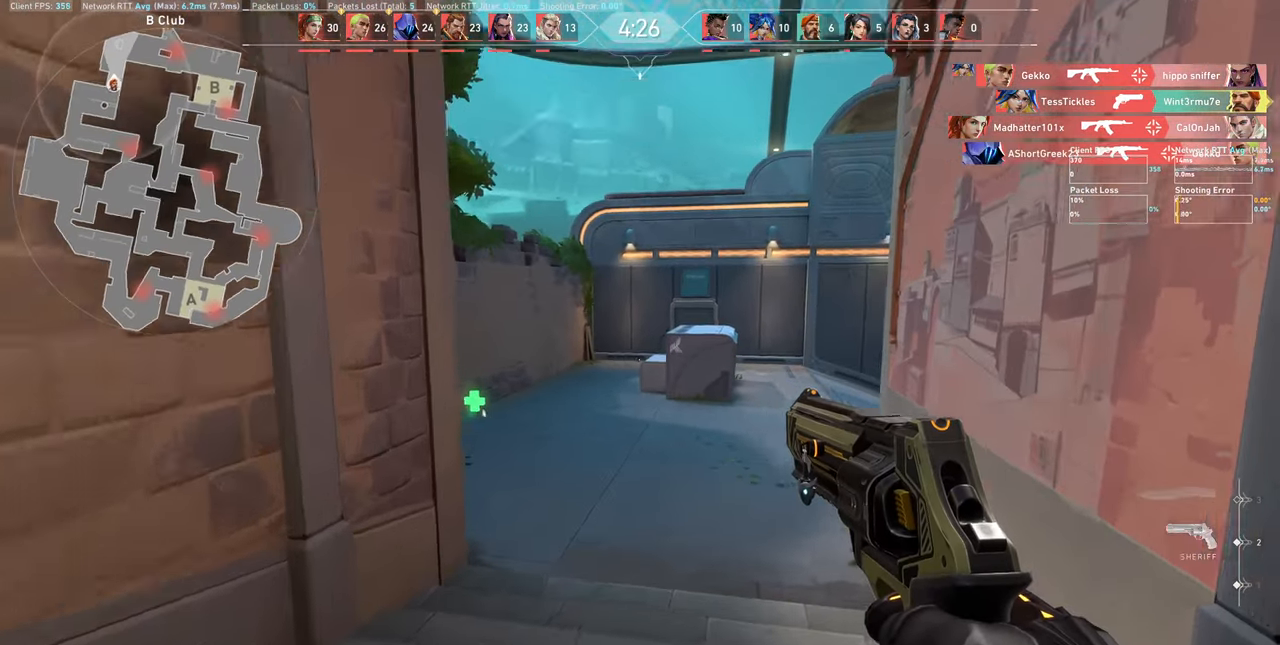
{"keys": ["w"], "mouse": [], "events": []}
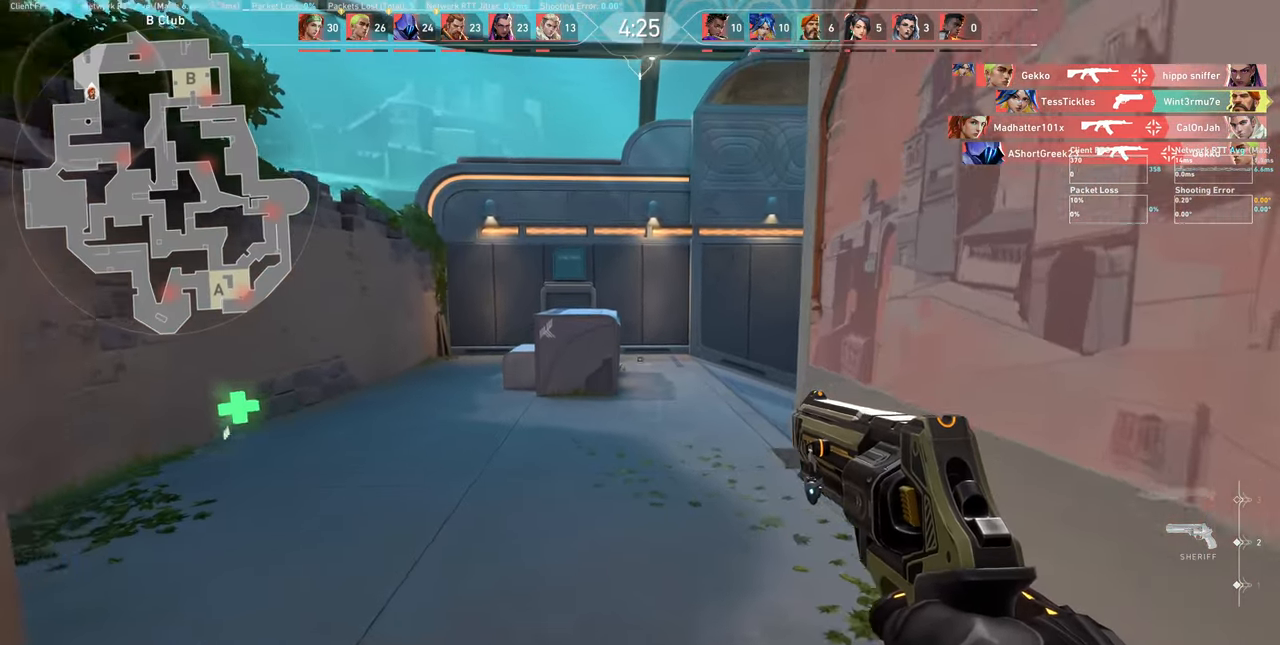
{"keys": ["a", "w"], "mouse": [], "events": [[117, "a", "down"]]}
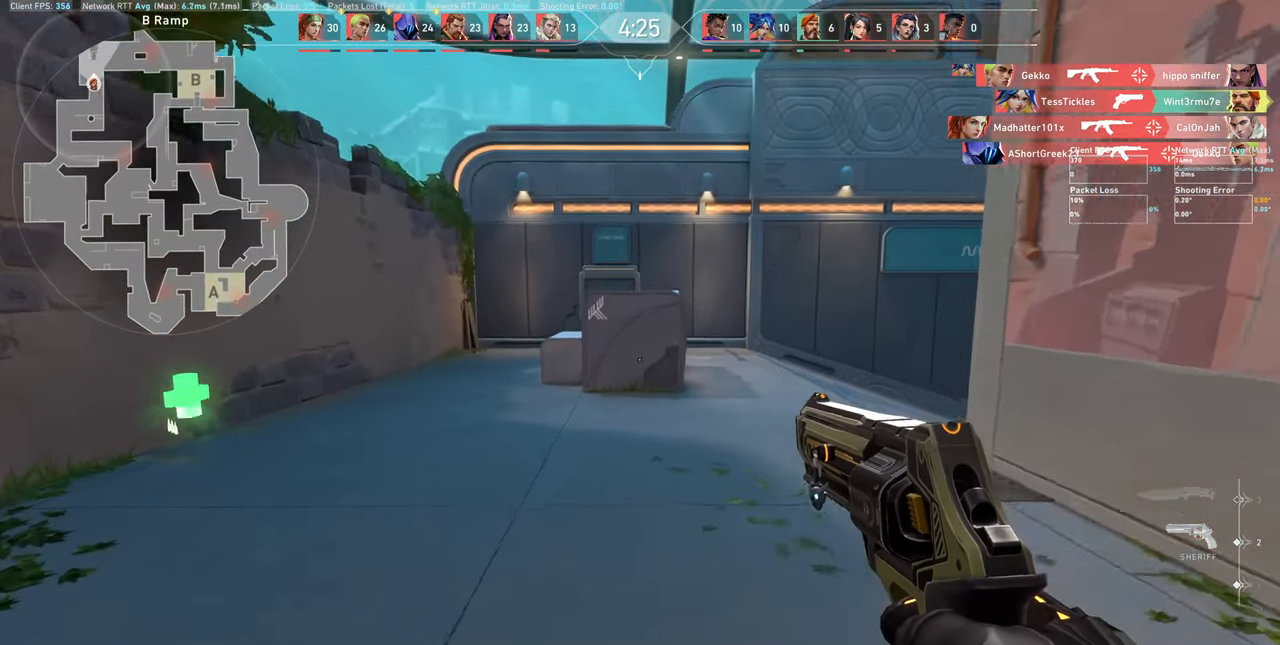
{"keys": ["a"], "mouse": [], "events": [[17, "w", "up"]]}
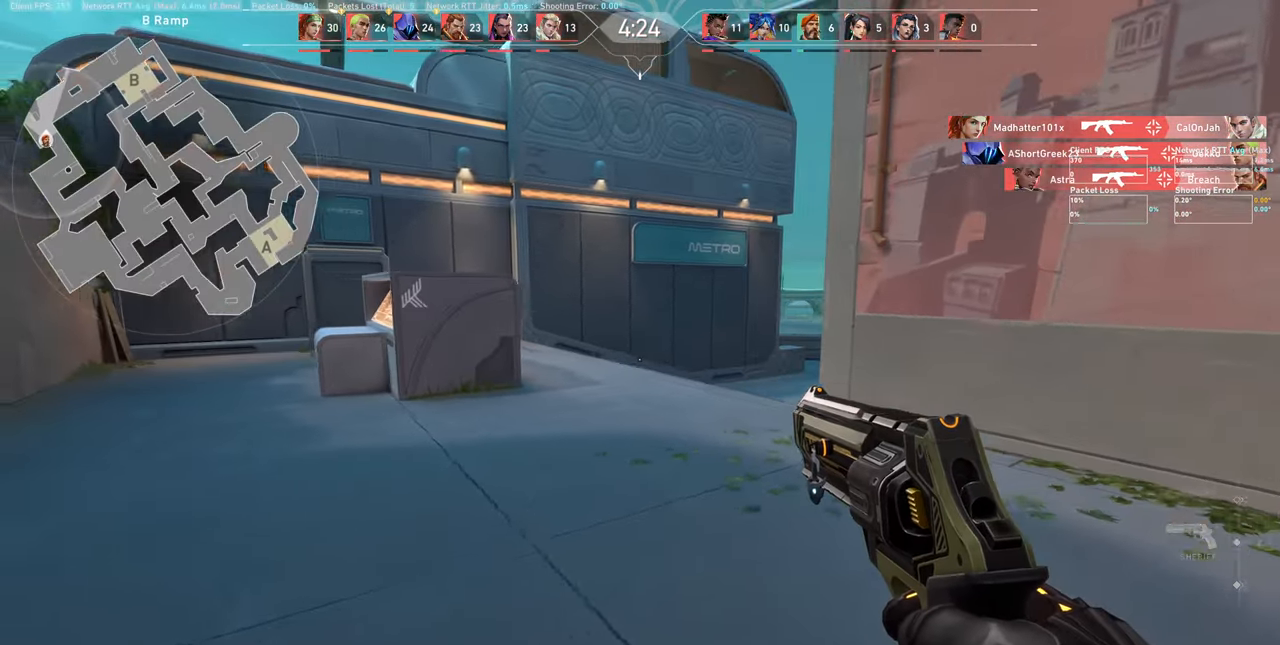
{"keys": ["a", "w"], "mouse": [], "events": [[450, "w", "down"]]}
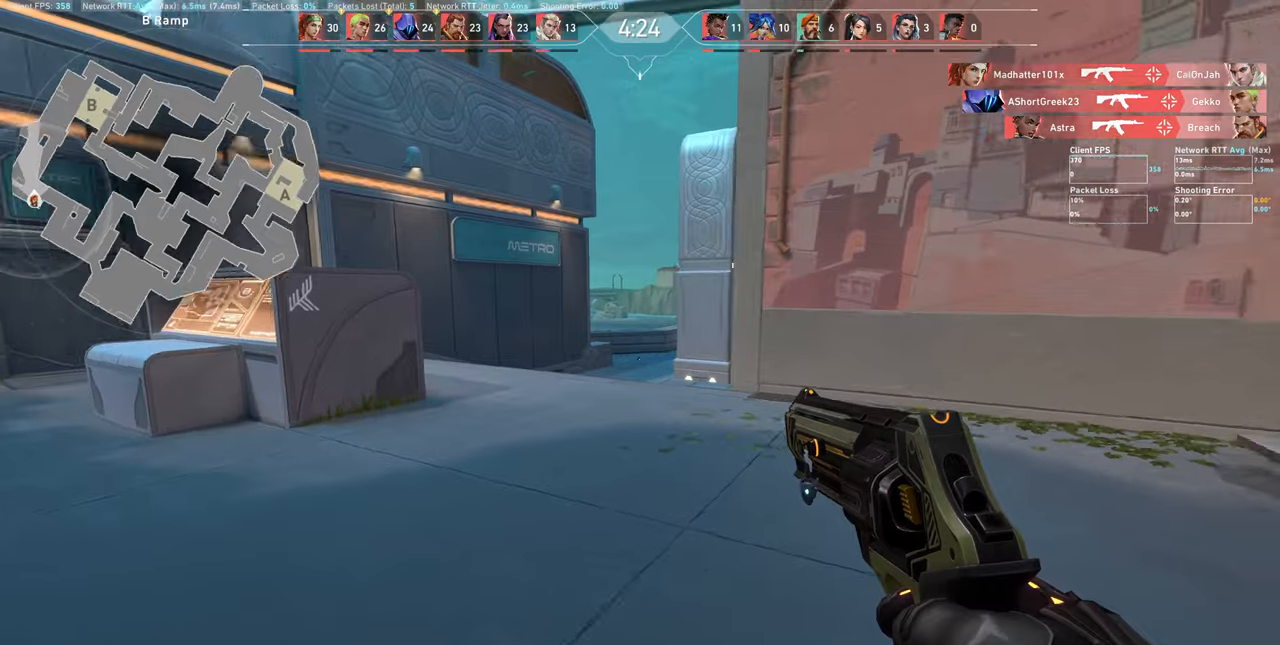
{"keys": ["a"], "mouse": [], "events": [[250, "w", "up"]]}
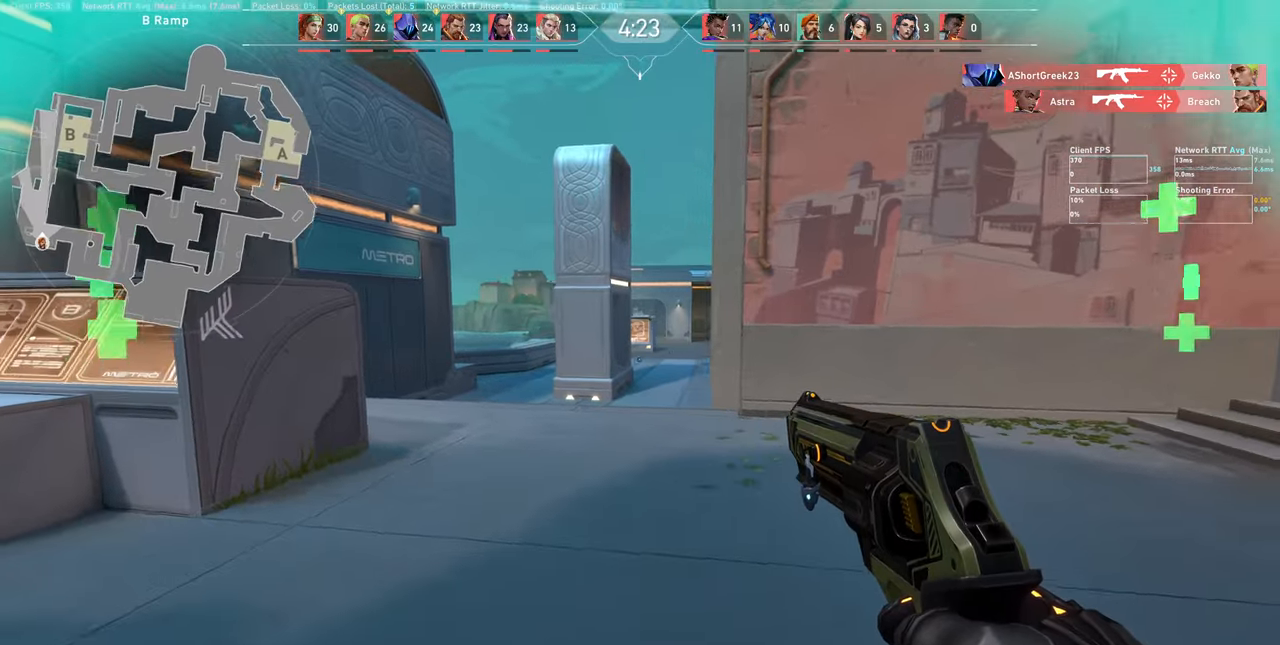
{"keys": ["a"], "mouse": [], "events": []}
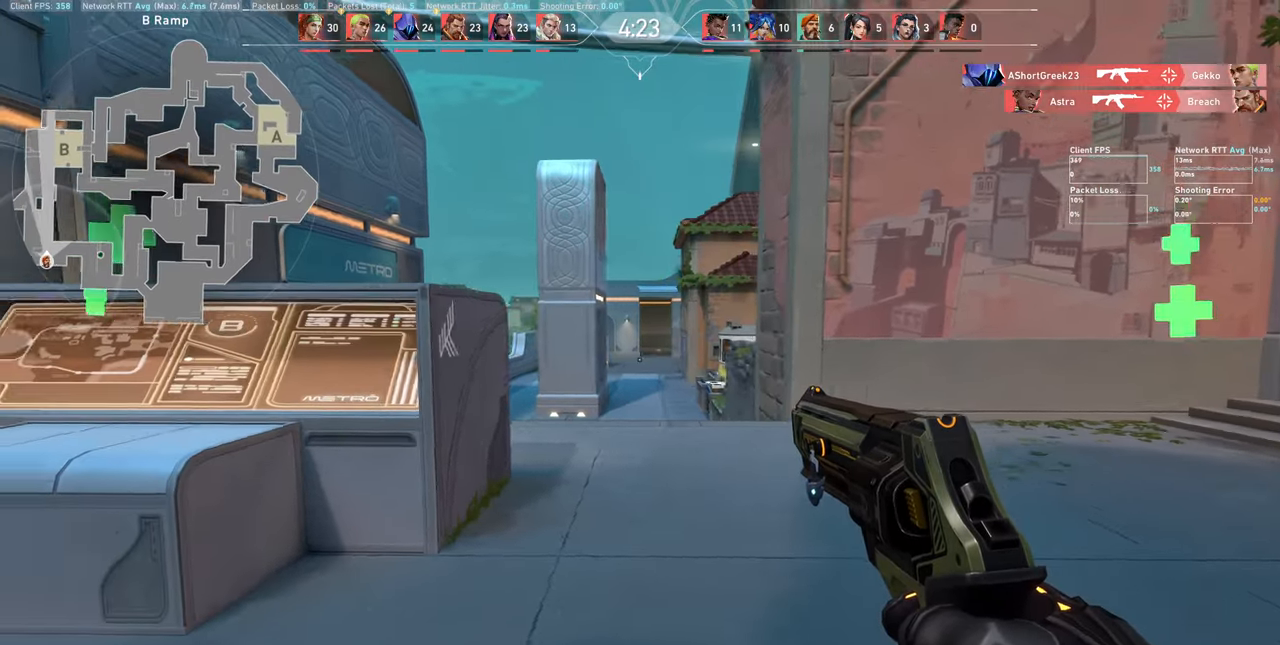
{"keys": ["a"], "mouse": [], "events": []}
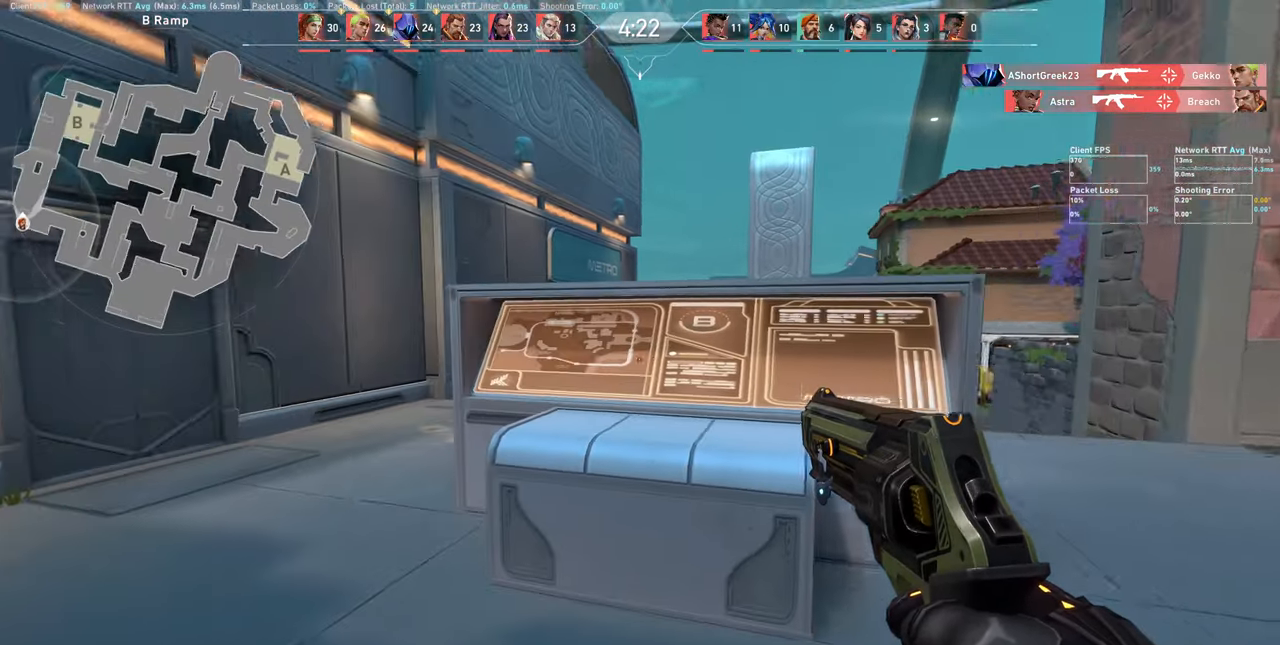
{"keys": ["a", "w"], "mouse": [], "events": [[50, "w", "down"]]}
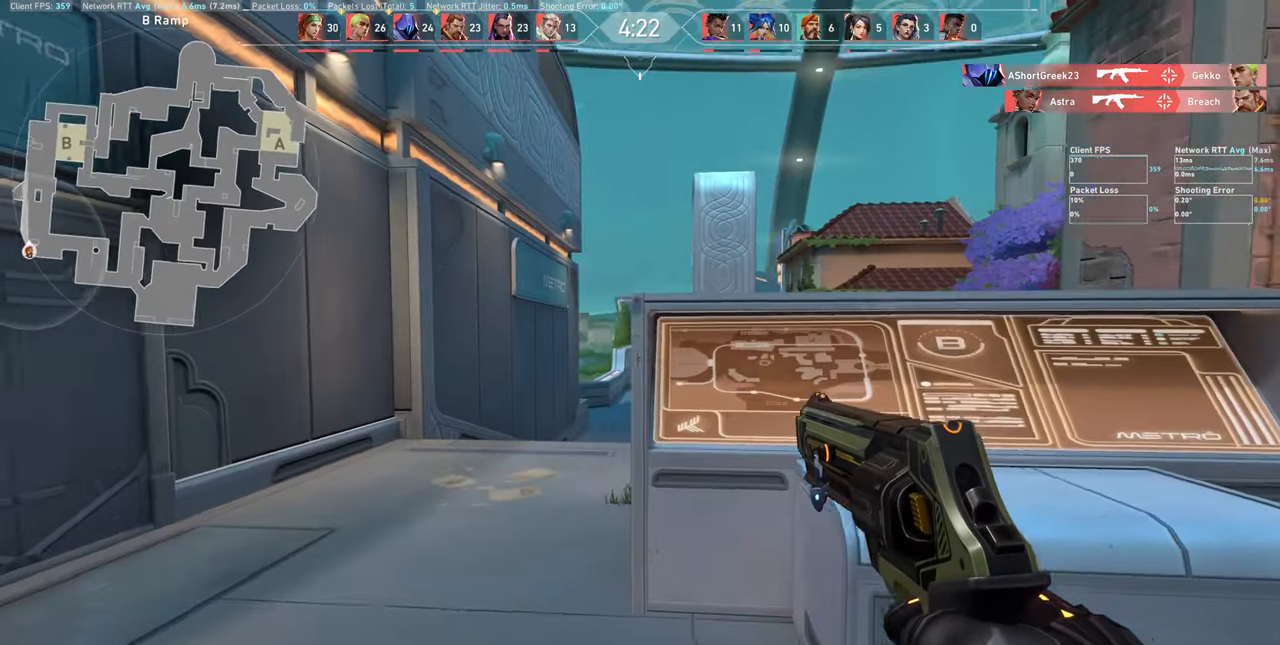
{"keys": ["a", "w"], "mouse": [], "events": []}
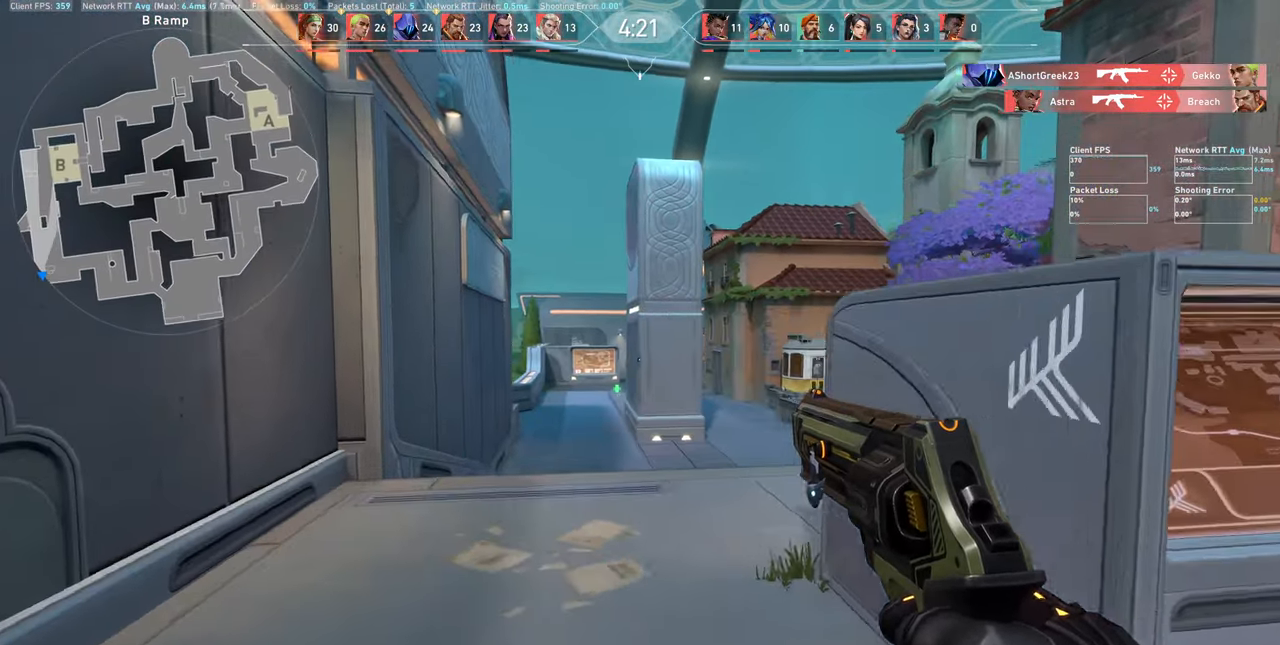
{"keys": ["a", "w"], "mouse": [], "events": []}
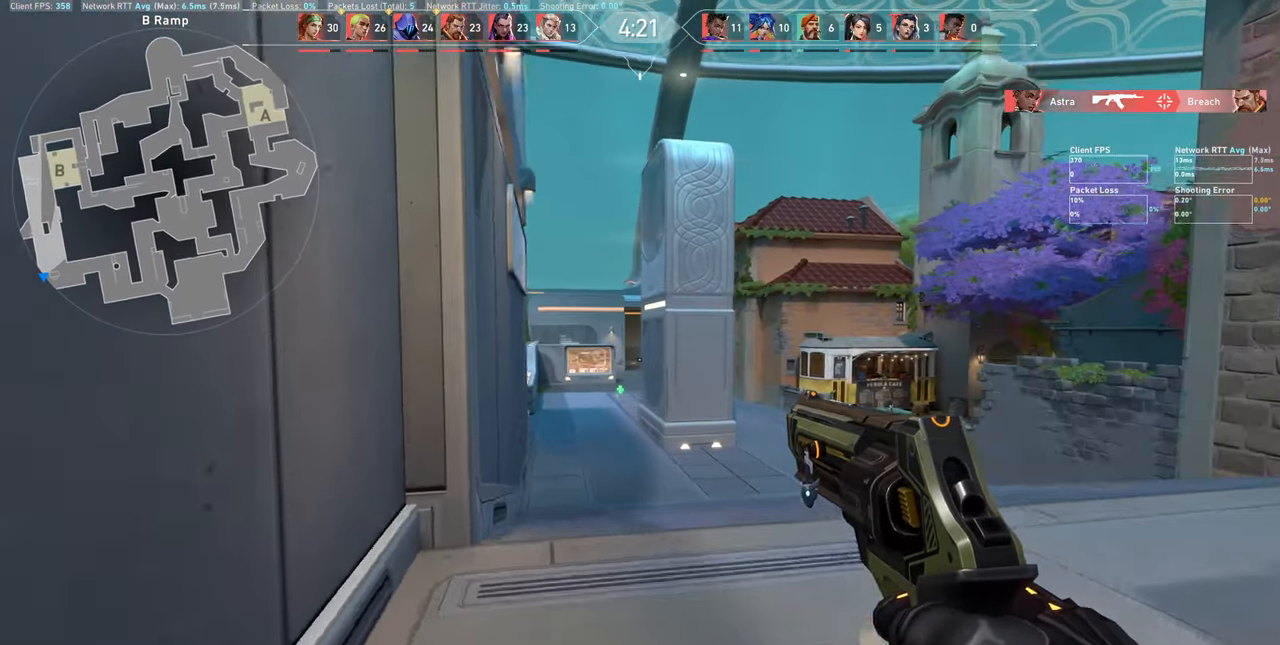
{"keys": ["w"], "mouse": [], "events": [[67, "a", "up"]]}